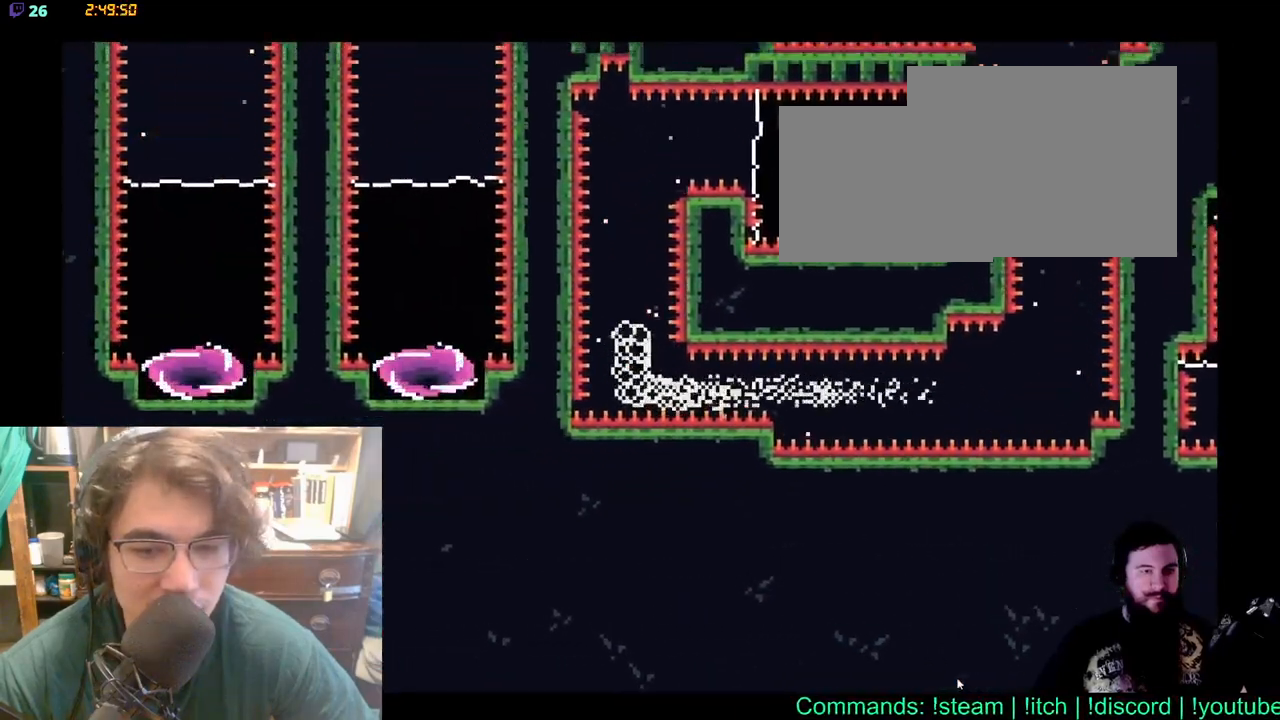
Gameplay with a controller (Xbox layout); each line is a JSON object with the inputs held at the frame after it. "events" lists button and stick changes between this image and that frame as [ms after this image, input, new state], when the widget could be followed in between. Not read: L1 L2 R1 R2.
{"buttons": [], "left_stick": "center", "right_stick": "center", "events": [[67, "DPAD_UP", "up"]]}
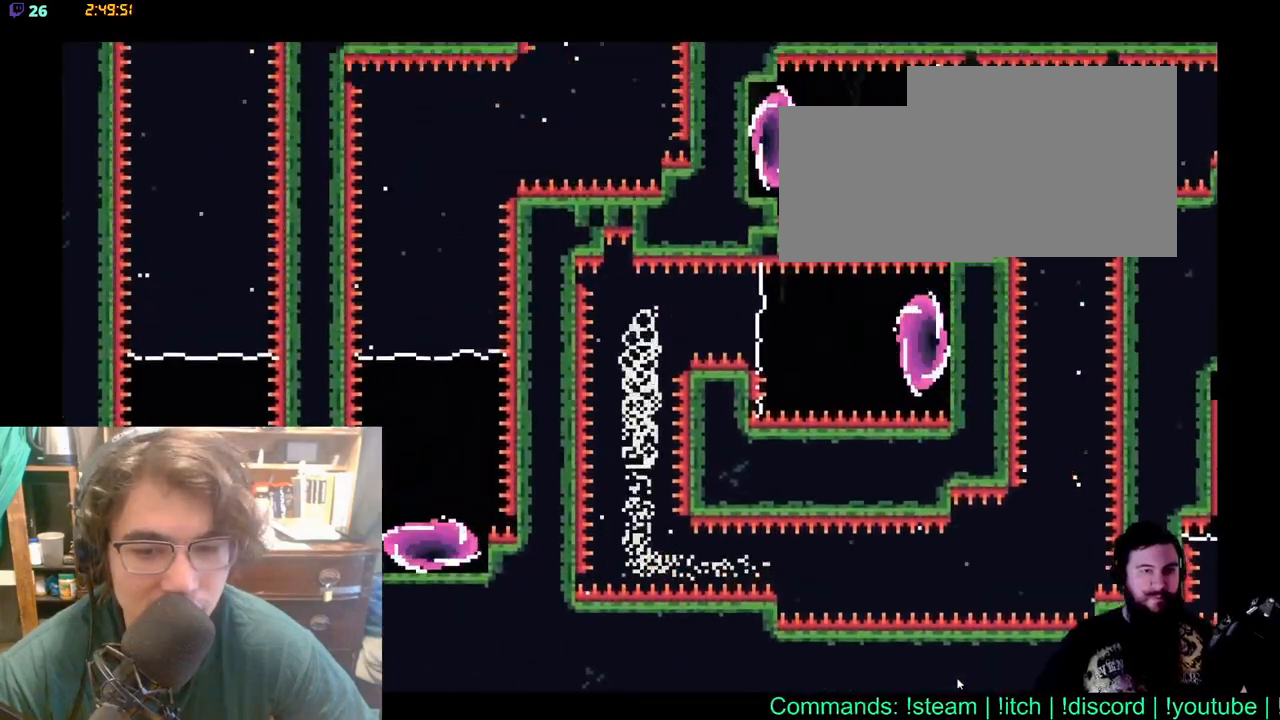
{"buttons": ["DPAD_RIGHT"], "left_stick": "center", "right_stick": "center", "events": [[100, "DPAD_RIGHT", "down"]]}
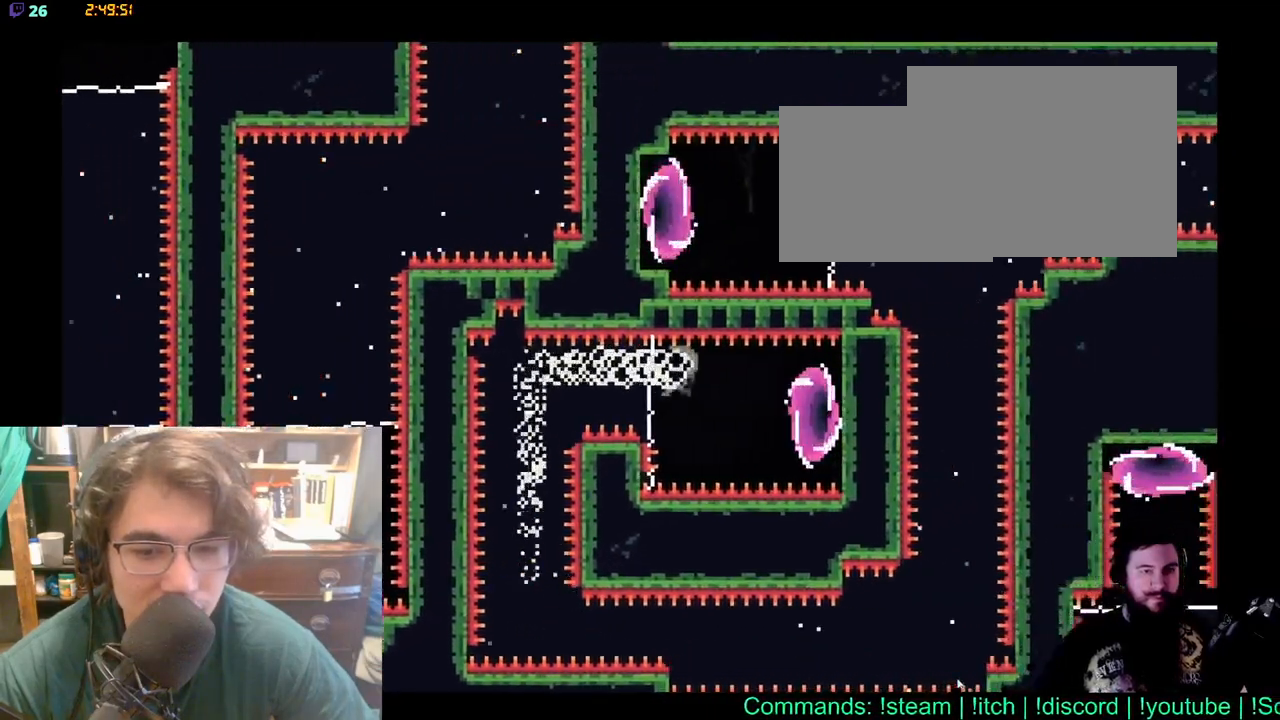
{"buttons": ["DPAD_RIGHT"], "left_stick": "center", "right_stick": "center", "events": [[217, "X", "down"], [400, "X", "up"]]}
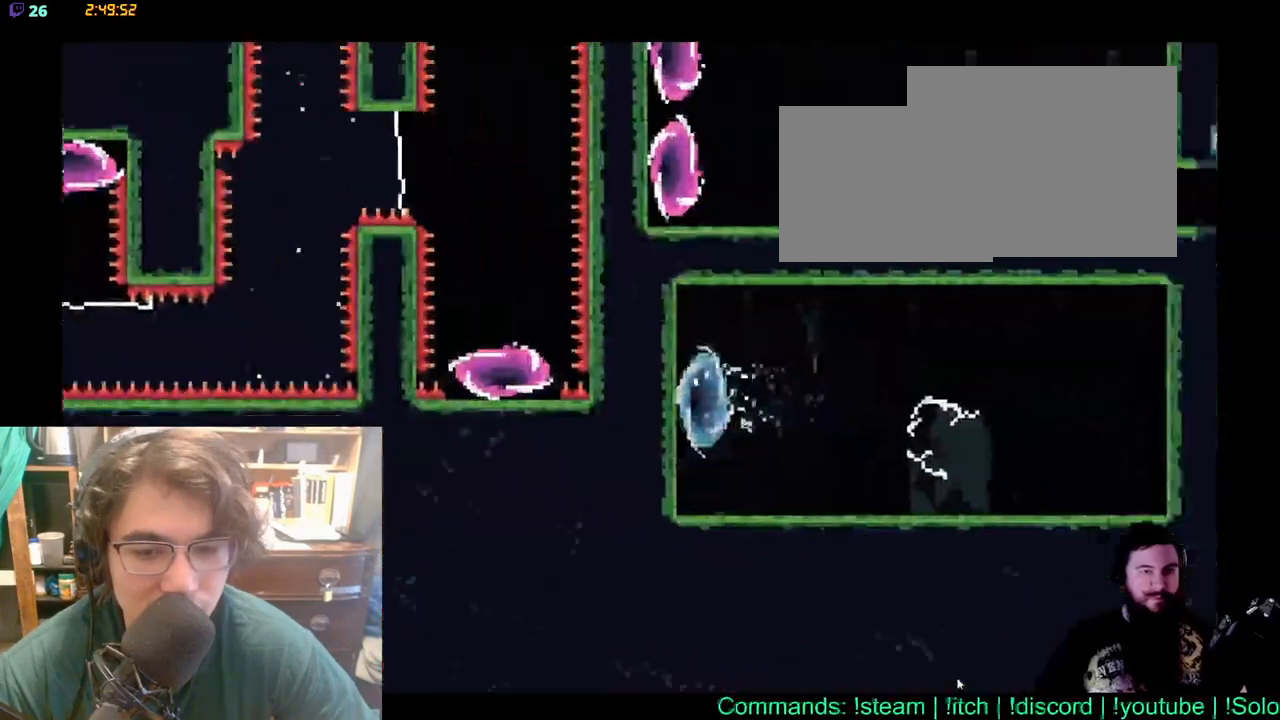
{"buttons": [], "left_stick": "center", "right_stick": "center", "events": [[117, "DPAD_RIGHT", "up"]]}
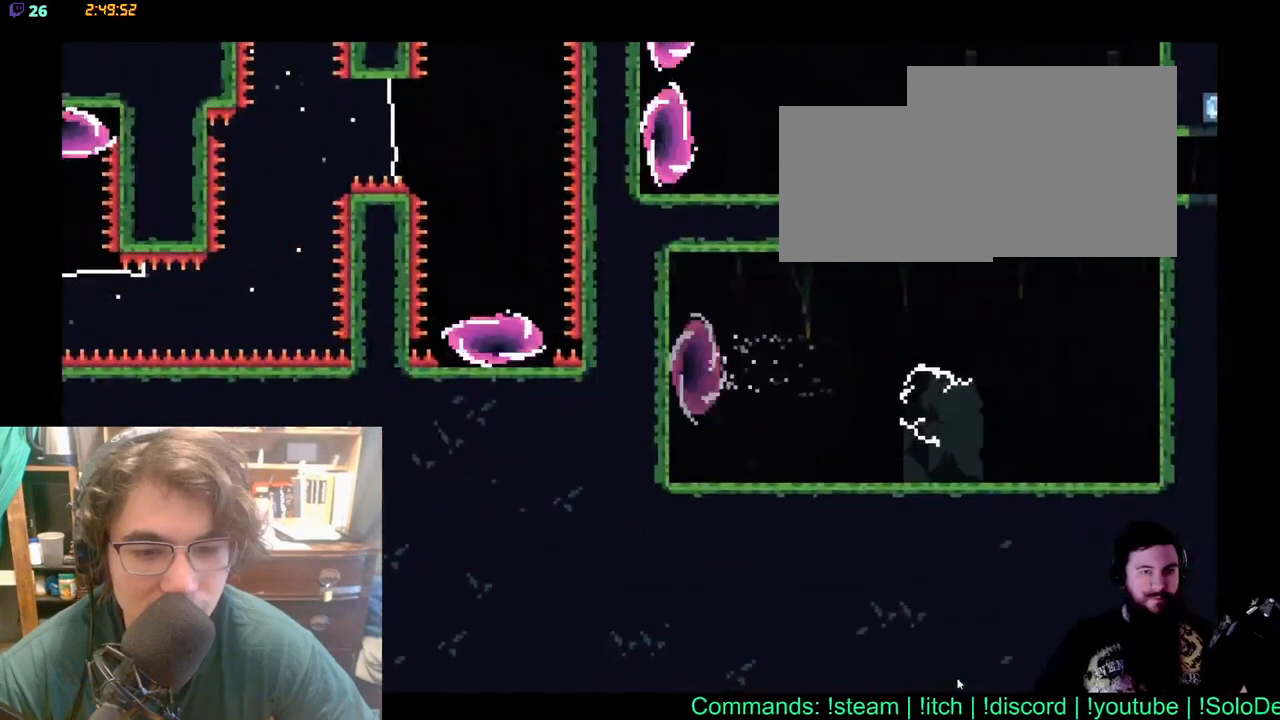
{"buttons": ["DPAD_RIGHT"], "left_stick": "center", "right_stick": "center", "events": [[133, "DPAD_RIGHT", "down"]]}
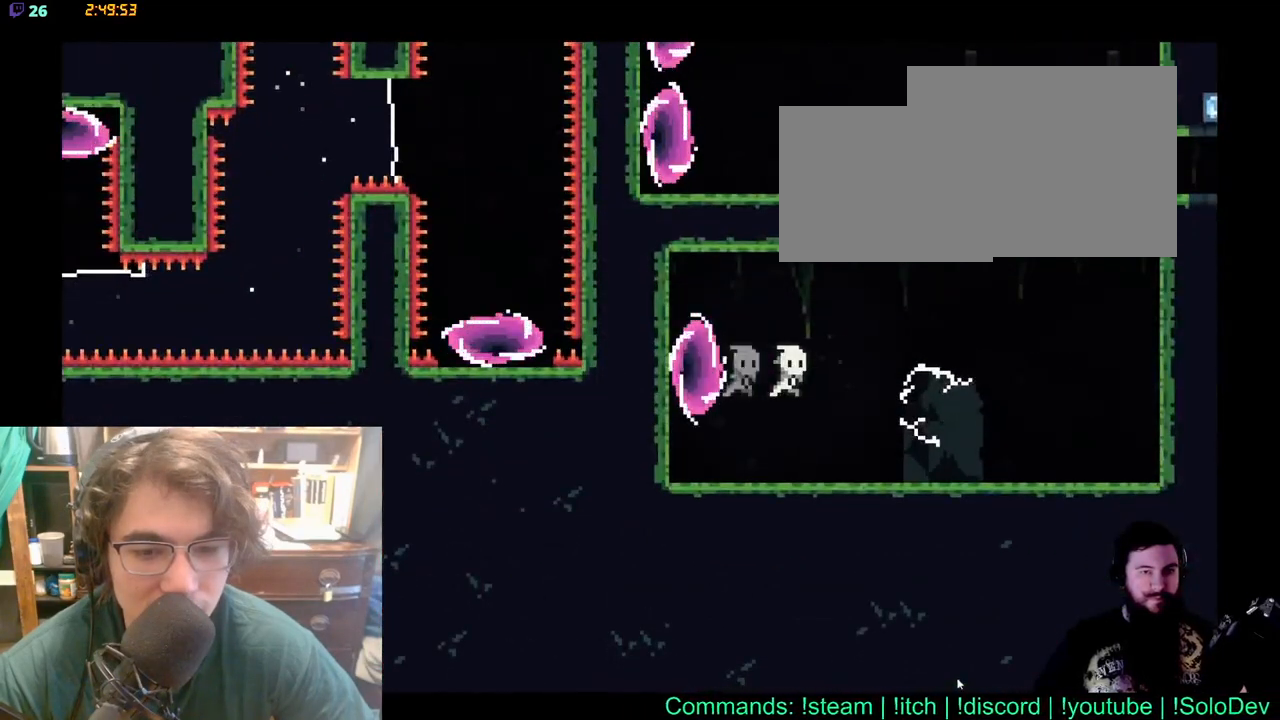
{"buttons": ["DPAD_RIGHT"], "left_stick": "center", "right_stick": "center", "events": []}
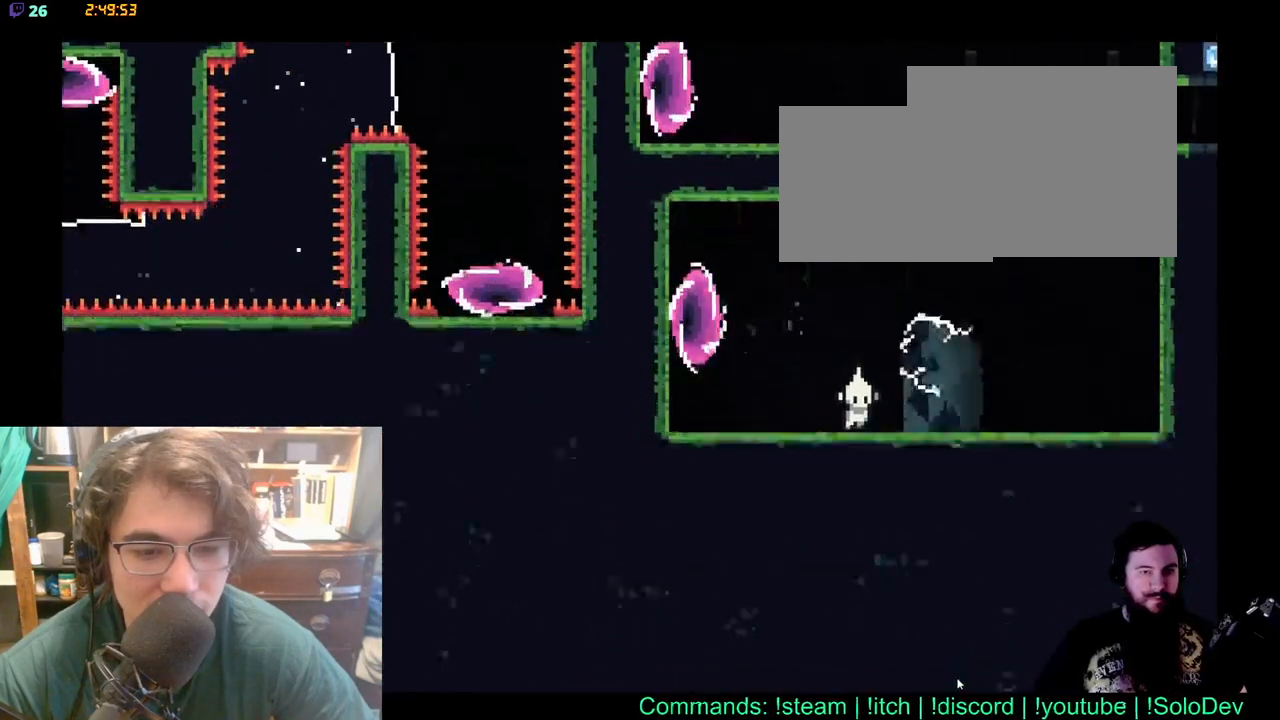
{"buttons": [], "left_stick": "center", "right_stick": "center", "events": [[217, "DPAD_RIGHT", "up"]]}
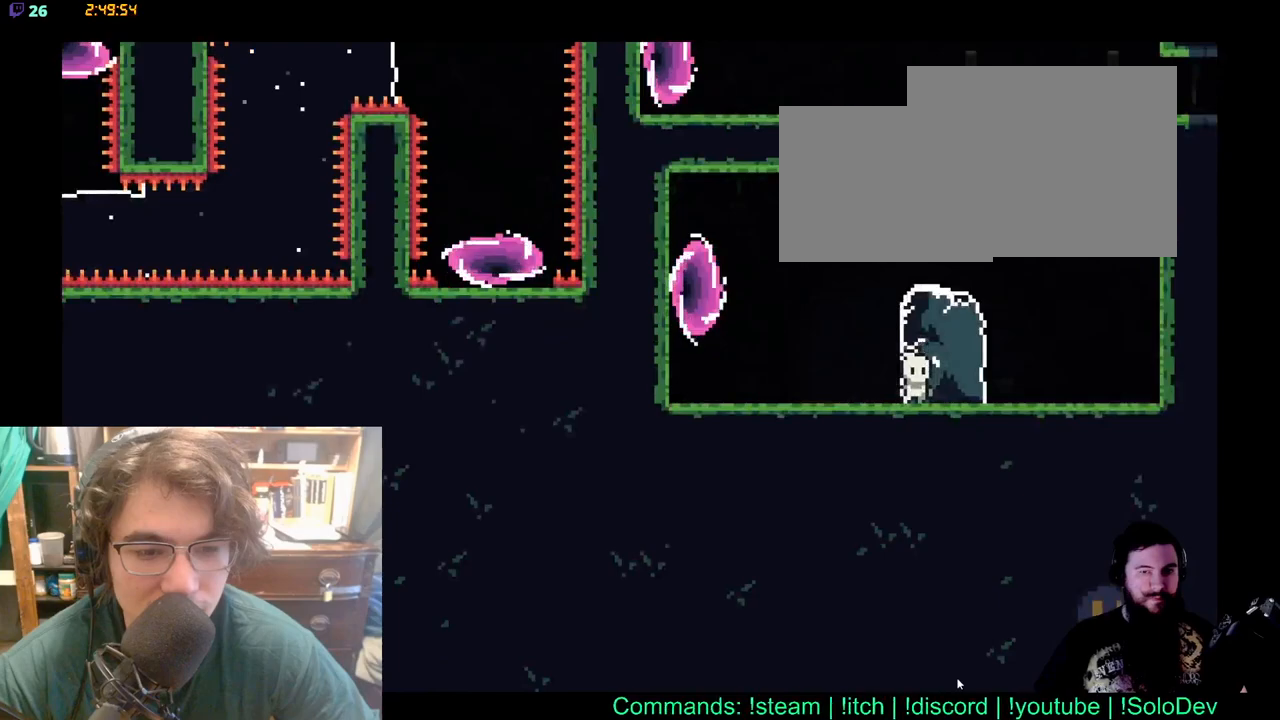
{"buttons": [], "left_stick": "center", "right_stick": "center", "events": []}
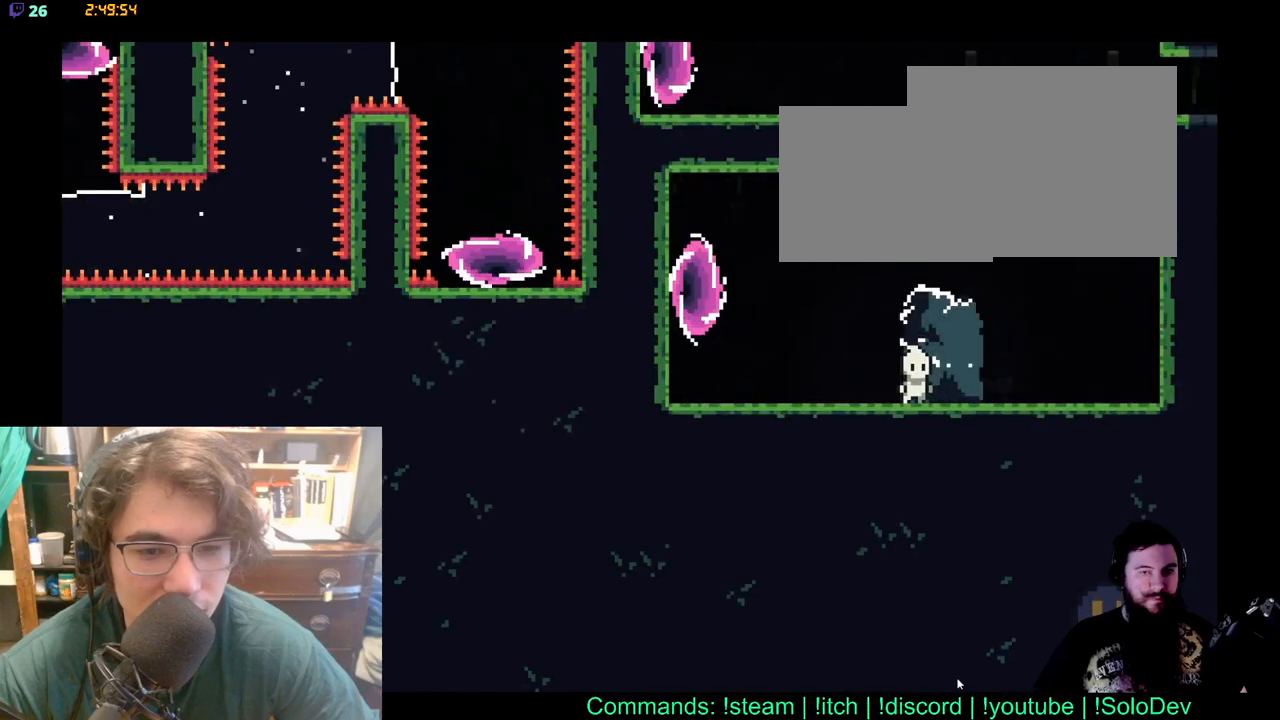
{"buttons": [], "left_stick": "center", "right_stick": "center", "events": []}
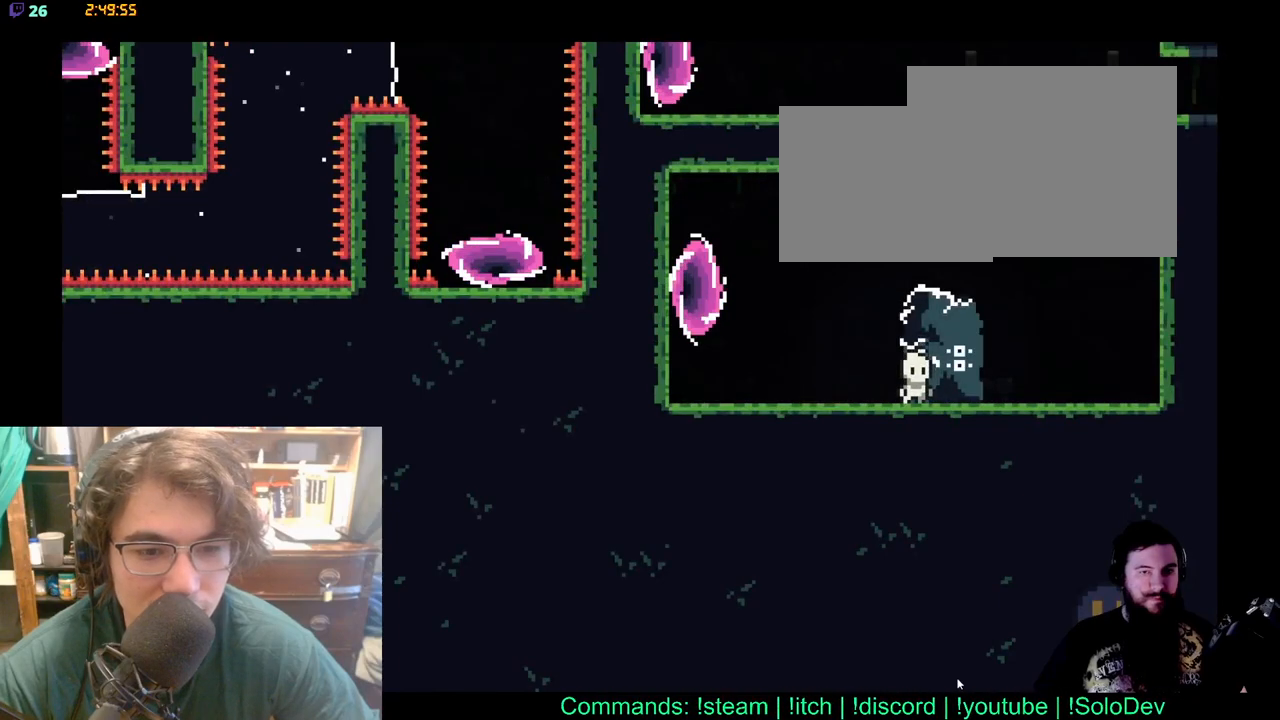
{"buttons": [], "left_stick": "center", "right_stick": "center", "events": []}
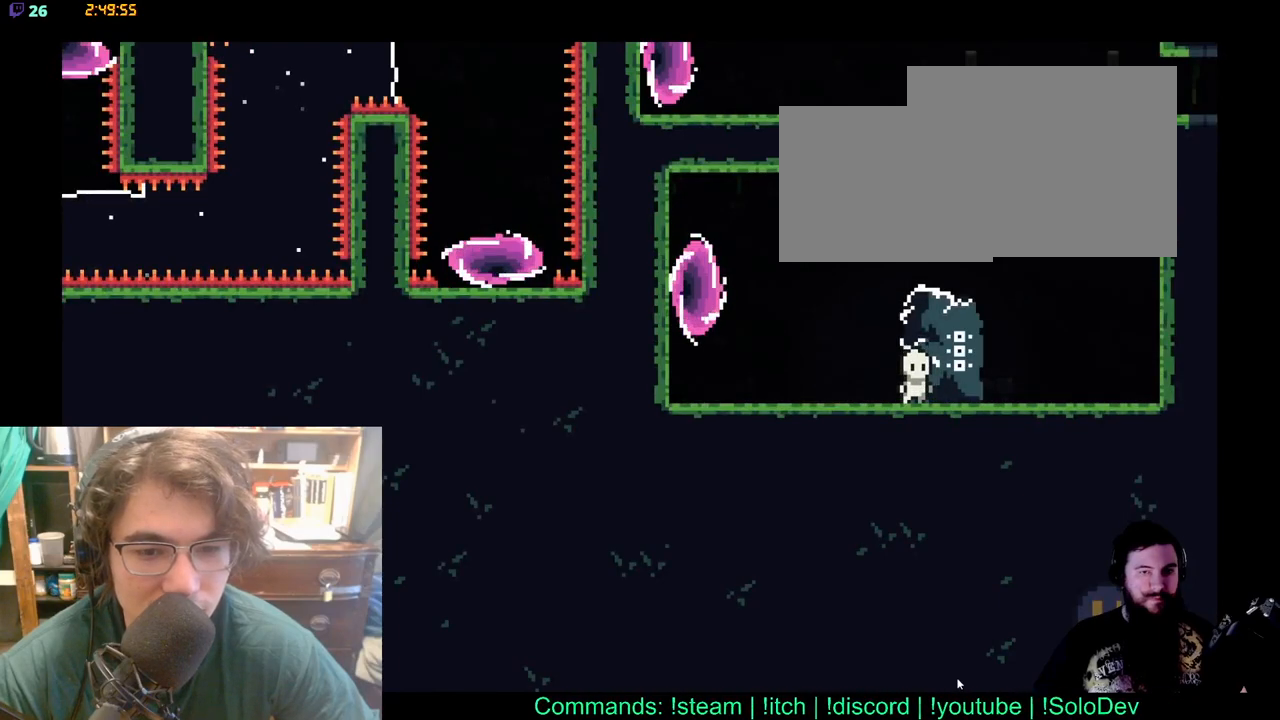
{"buttons": [], "left_stick": "center", "right_stick": "center", "events": []}
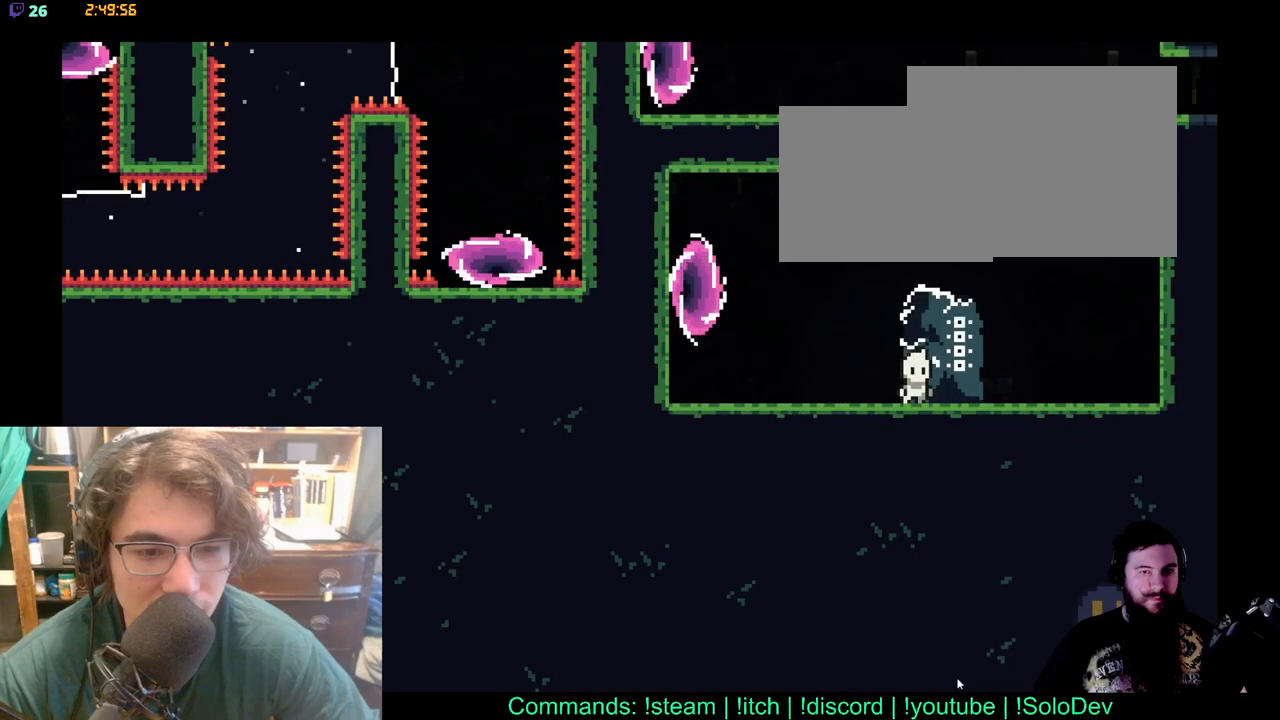
{"buttons": ["DPAD_RIGHT"], "left_stick": "center", "right_stick": "center", "events": [[317, "DPAD_RIGHT", "down"]]}
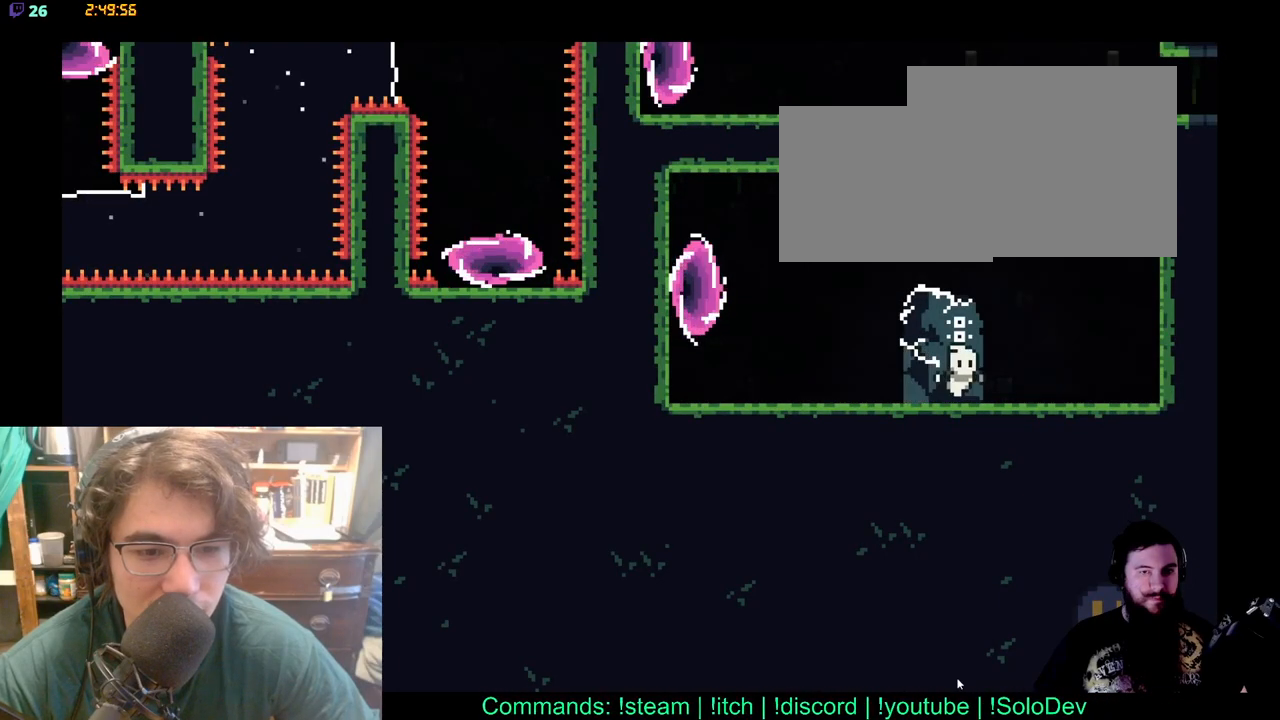
{"buttons": ["DPAD_LEFT"], "left_stick": "center", "right_stick": "center", "events": [[50, "DPAD_RIGHT", "up"], [233, "DPAD_LEFT", "down"]]}
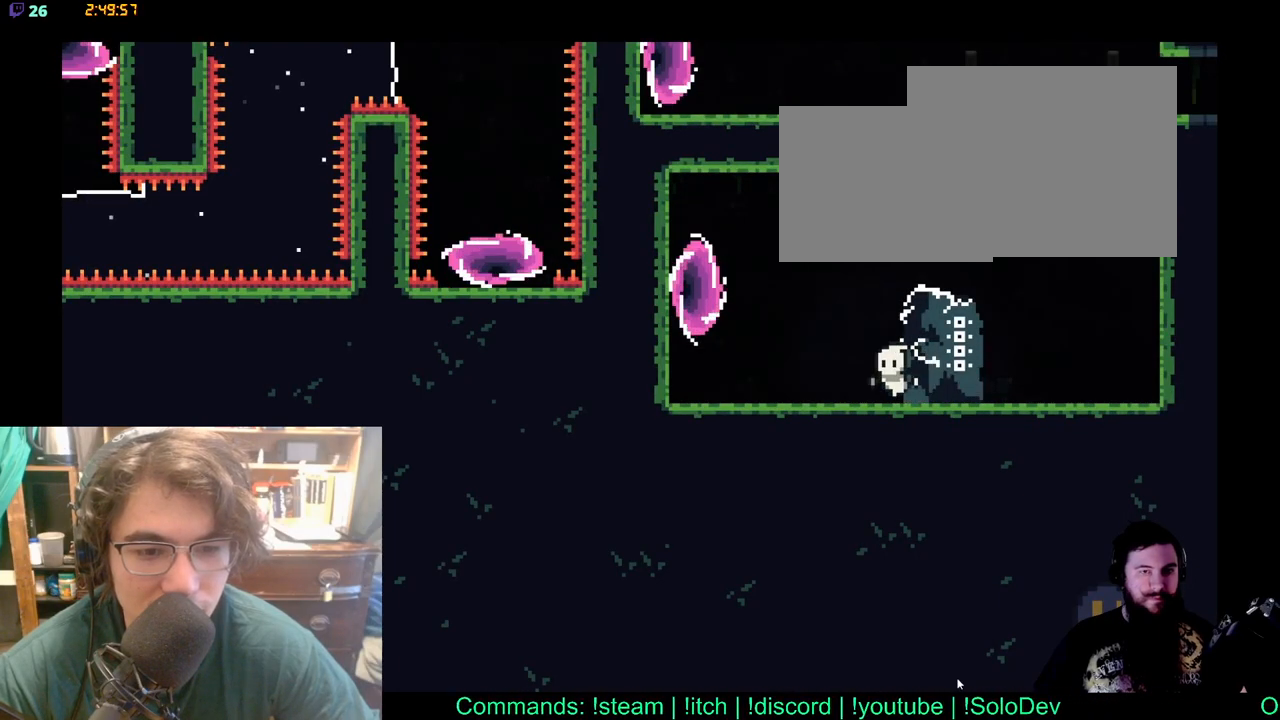
{"buttons": ["X", "DPAD_LEFT"], "left_stick": "center", "right_stick": "center", "events": [[350, "X", "down"]]}
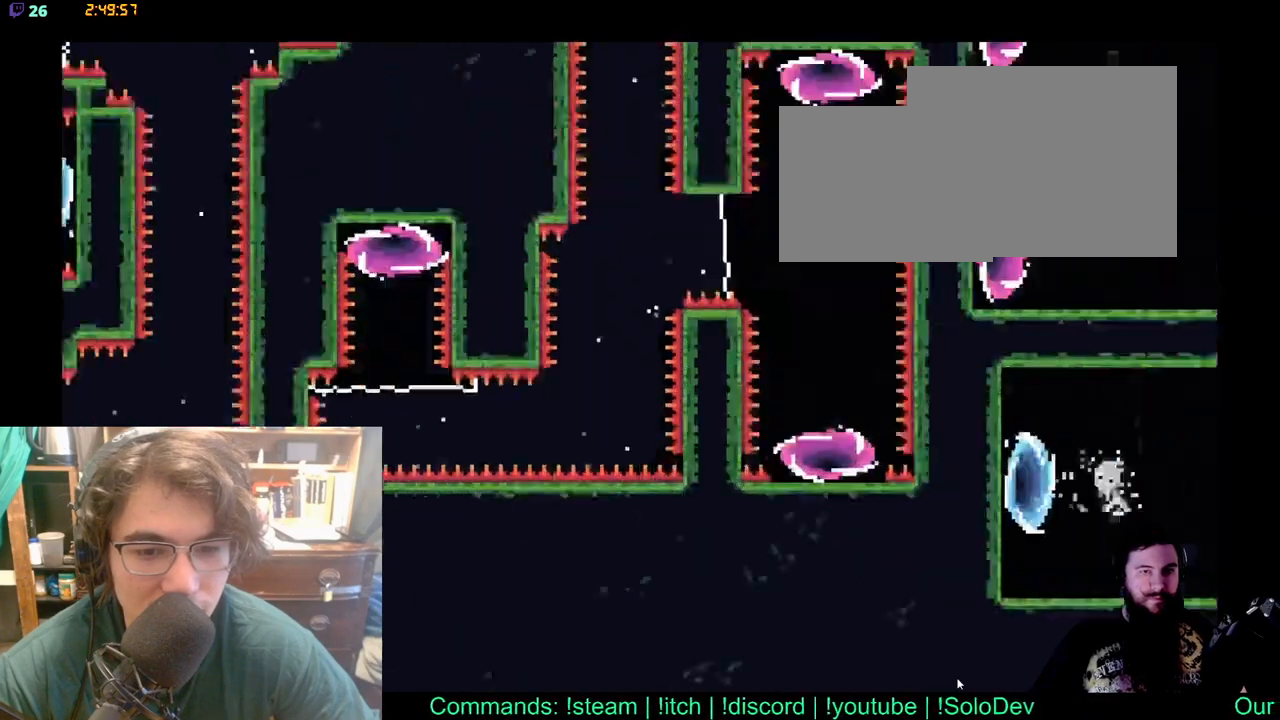
{"buttons": [], "left_stick": "center", "right_stick": "center", "events": [[117, "DPAD_LEFT", "up"], [133, "X", "up"]]}
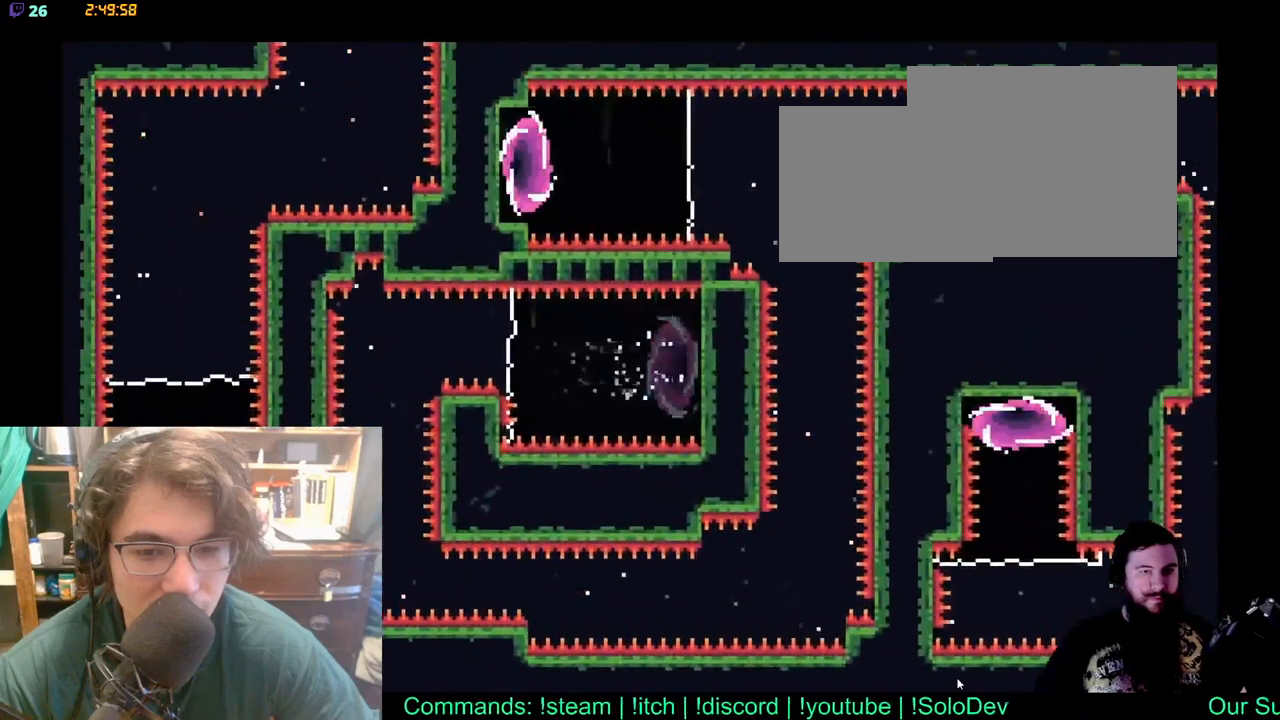
{"buttons": ["X", "DPAD_LEFT"], "left_stick": "center", "right_stick": "center", "events": [[333, "DPAD_LEFT", "down"], [450, "X", "down"]]}
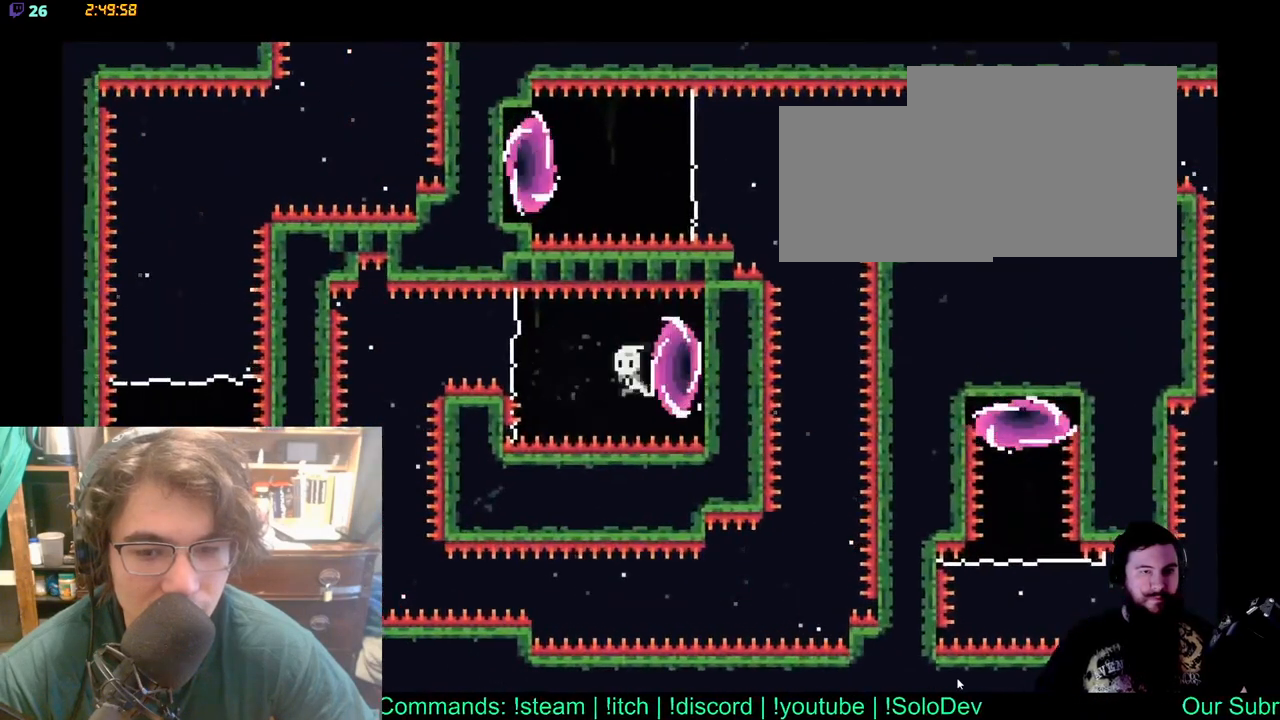
{"buttons": ["DPAD_LEFT"], "left_stick": "center", "right_stick": "center", "events": [[67, "X", "up"], [150, "X", "down"], [267, "X", "up"], [333, "X", "down"], [483, "X", "up"]]}
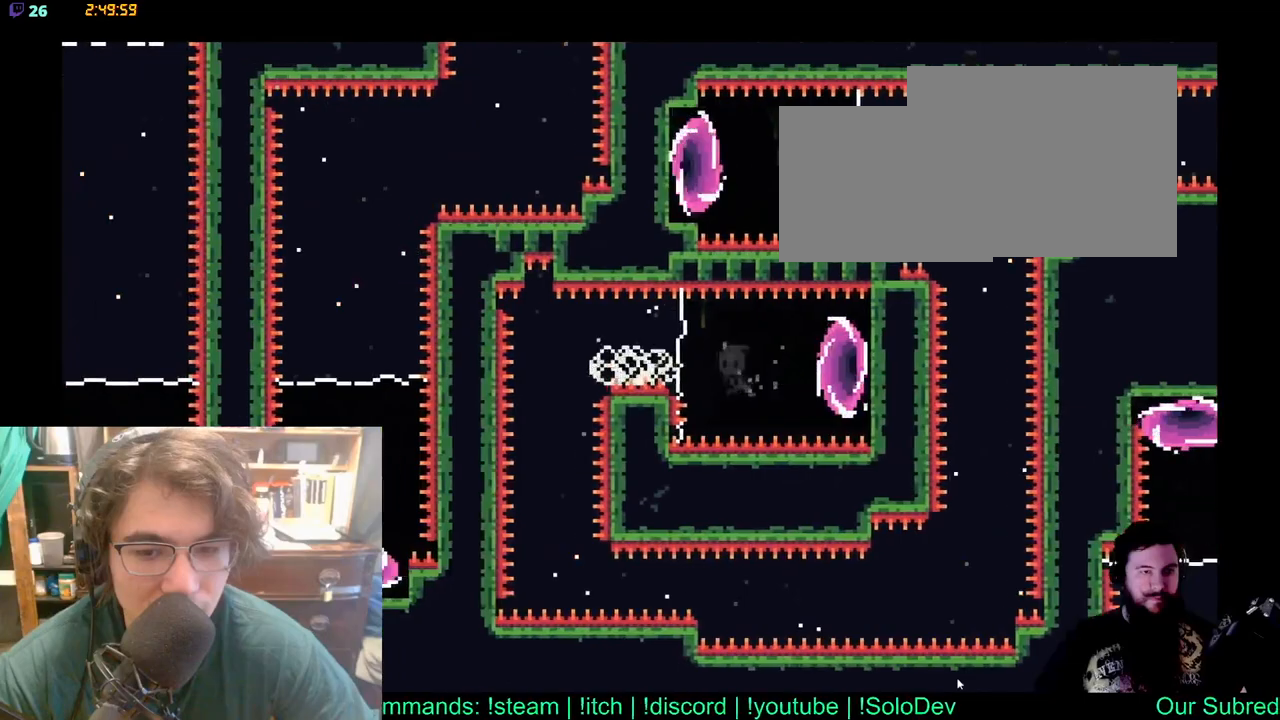
{"buttons": ["DPAD_DOWN"], "left_stick": "center", "right_stick": "center", "events": [[33, "DPAD_LEFT", "up"], [233, "DPAD_DOWN", "down"]]}
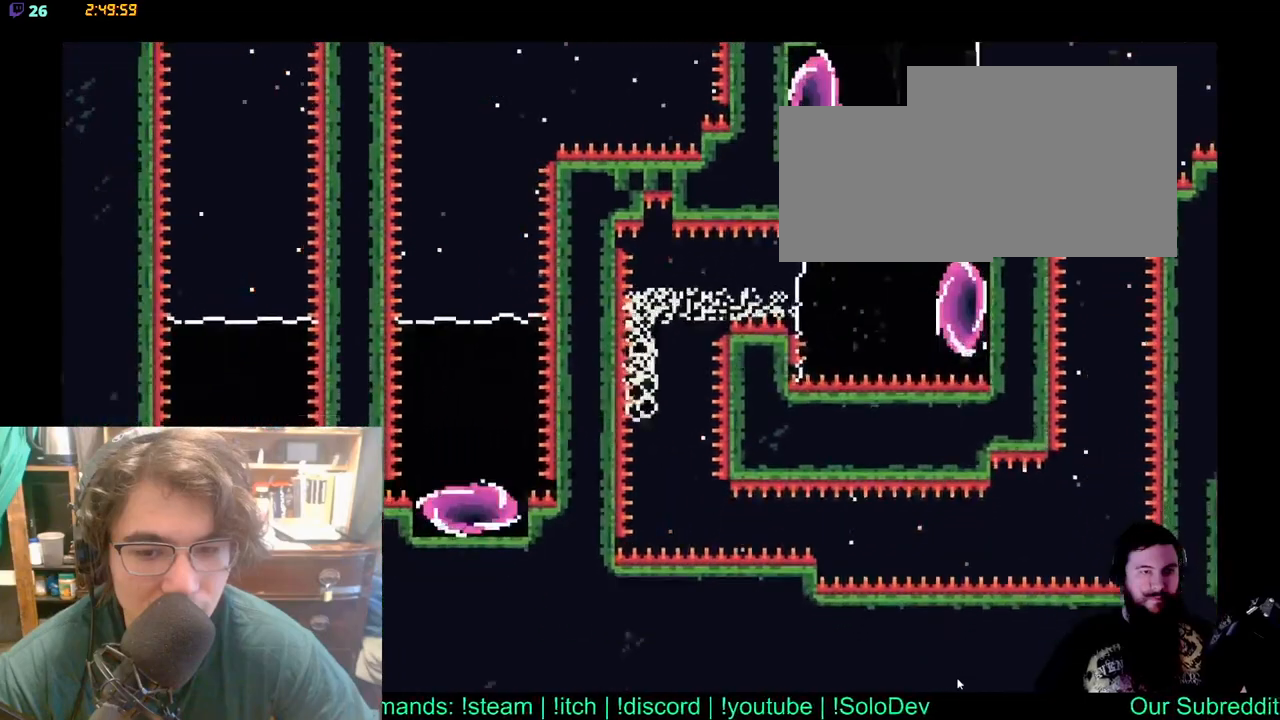
{"buttons": ["DPAD_RIGHT"], "left_stick": "center", "right_stick": "center", "events": [[150, "DPAD_DOWN", "up"], [300, "DPAD_RIGHT", "down"]]}
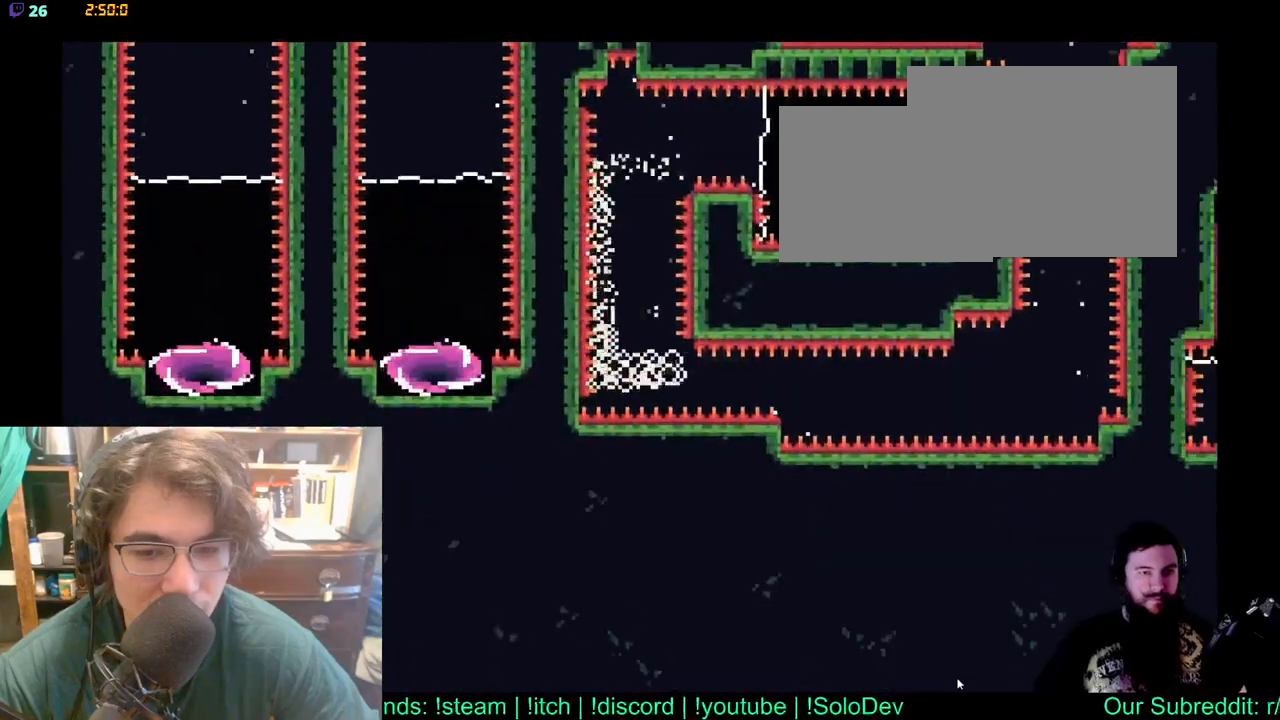
{"buttons": ["DPAD_RIGHT"], "left_stick": "center", "right_stick": "center", "events": []}
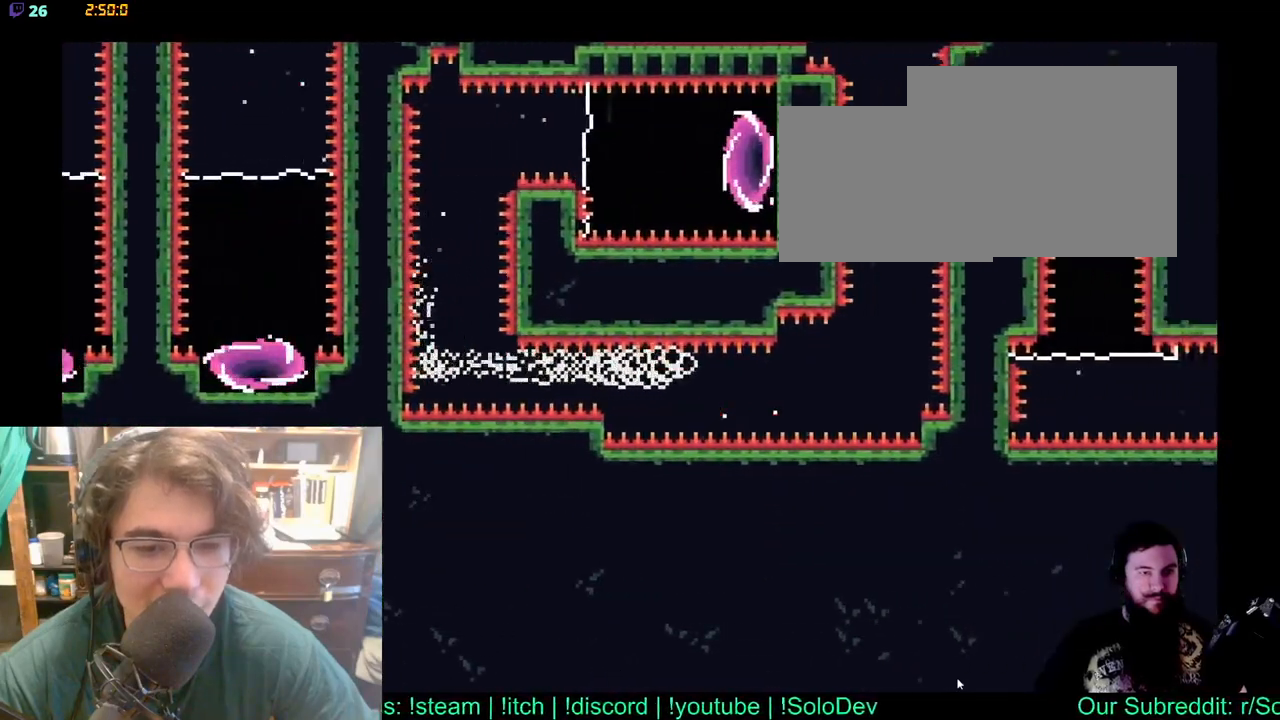
{"buttons": [], "left_stick": "center", "right_stick": "center", "events": [[17, "DPAD_RIGHT", "up"]]}
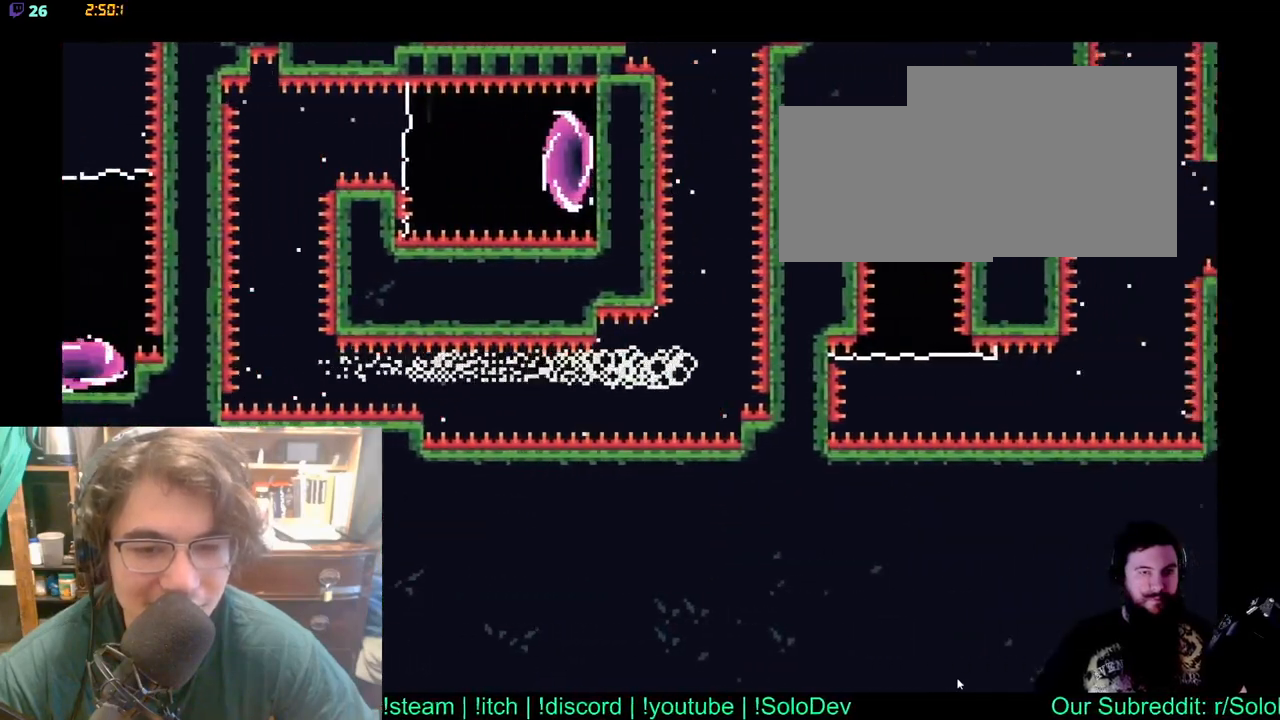
{"buttons": ["DPAD_UP"], "left_stick": "center", "right_stick": "center", "events": [[100, "DPAD_UP", "down"]]}
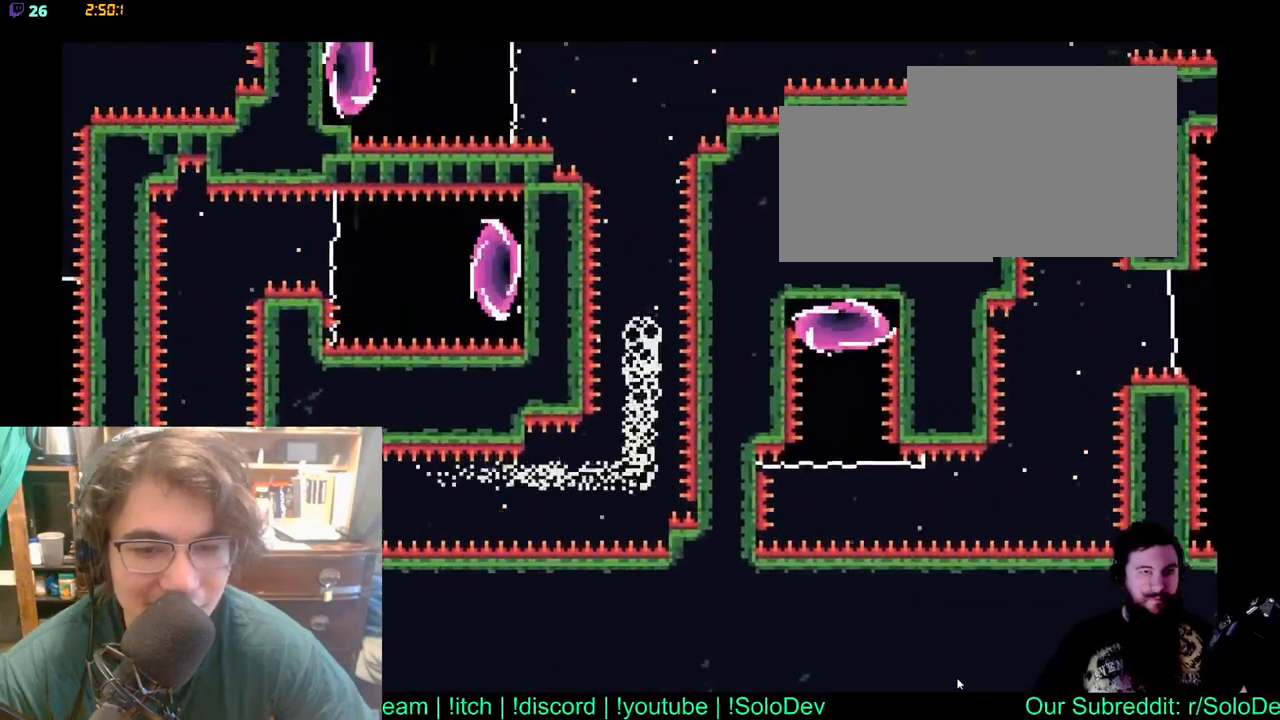
{"buttons": [], "left_stick": "center", "right_stick": "center", "events": [[67, "DPAD_UP", "up"]]}
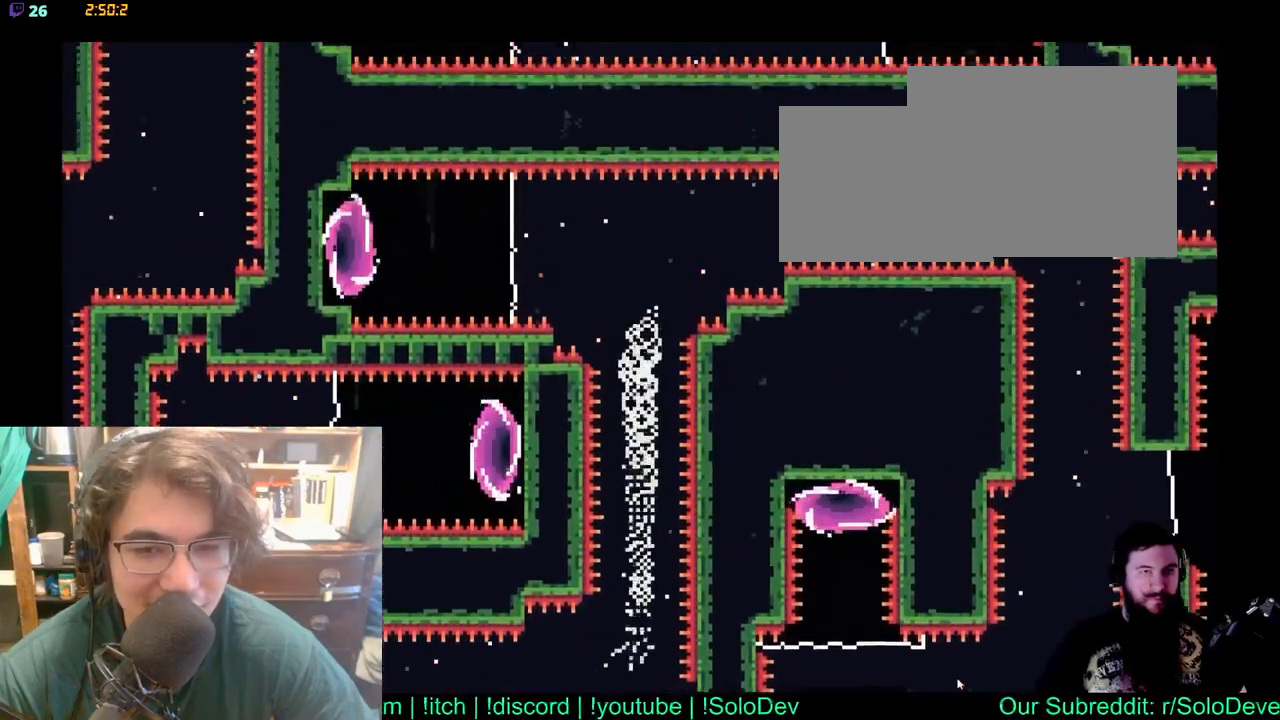
{"buttons": ["DPAD_RIGHT"], "left_stick": "center", "right_stick": "center", "events": [[333, "DPAD_RIGHT", "down"]]}
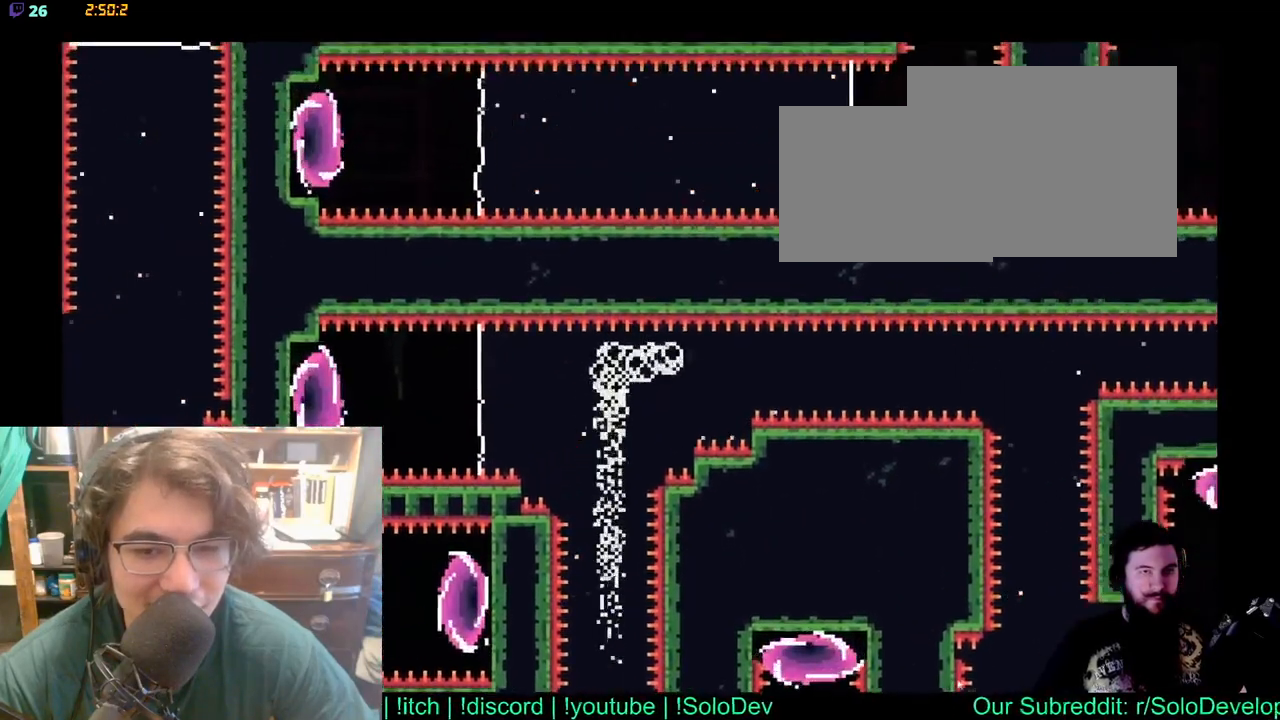
{"buttons": [], "left_stick": "center", "right_stick": "center", "events": [[100, "DPAD_RIGHT", "up"]]}
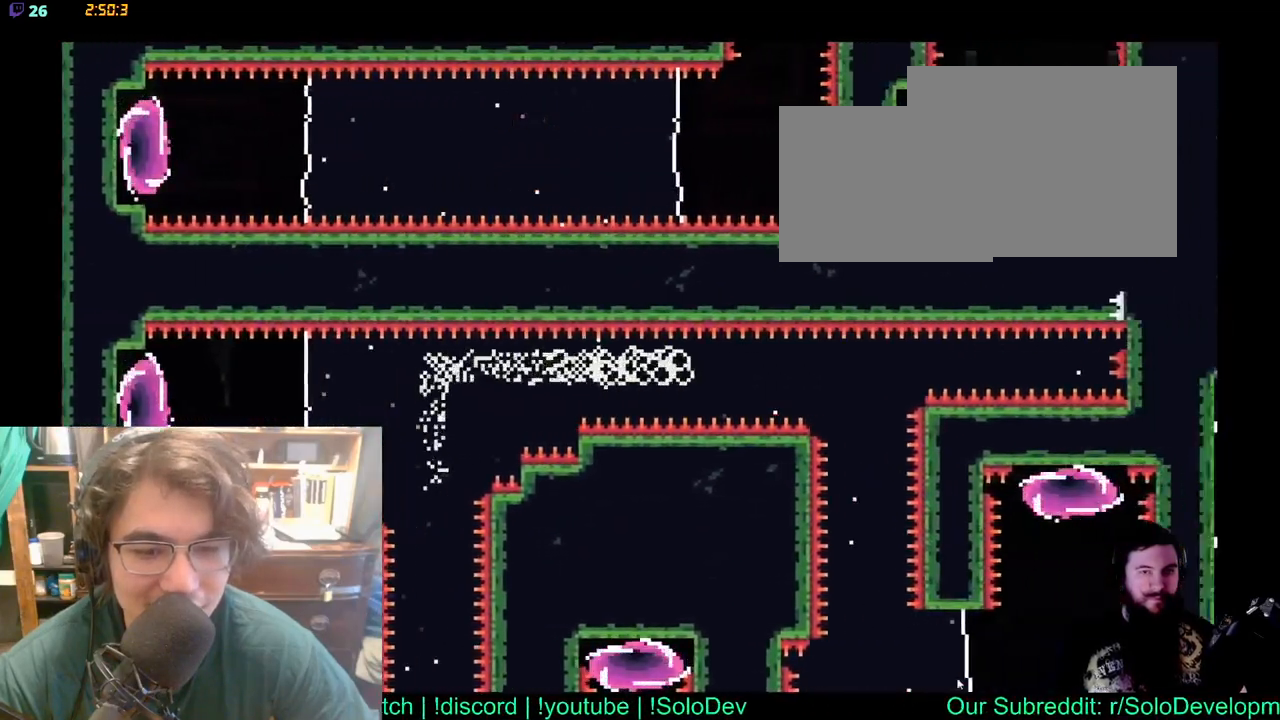
{"buttons": [], "left_stick": "center", "right_stick": "center", "events": []}
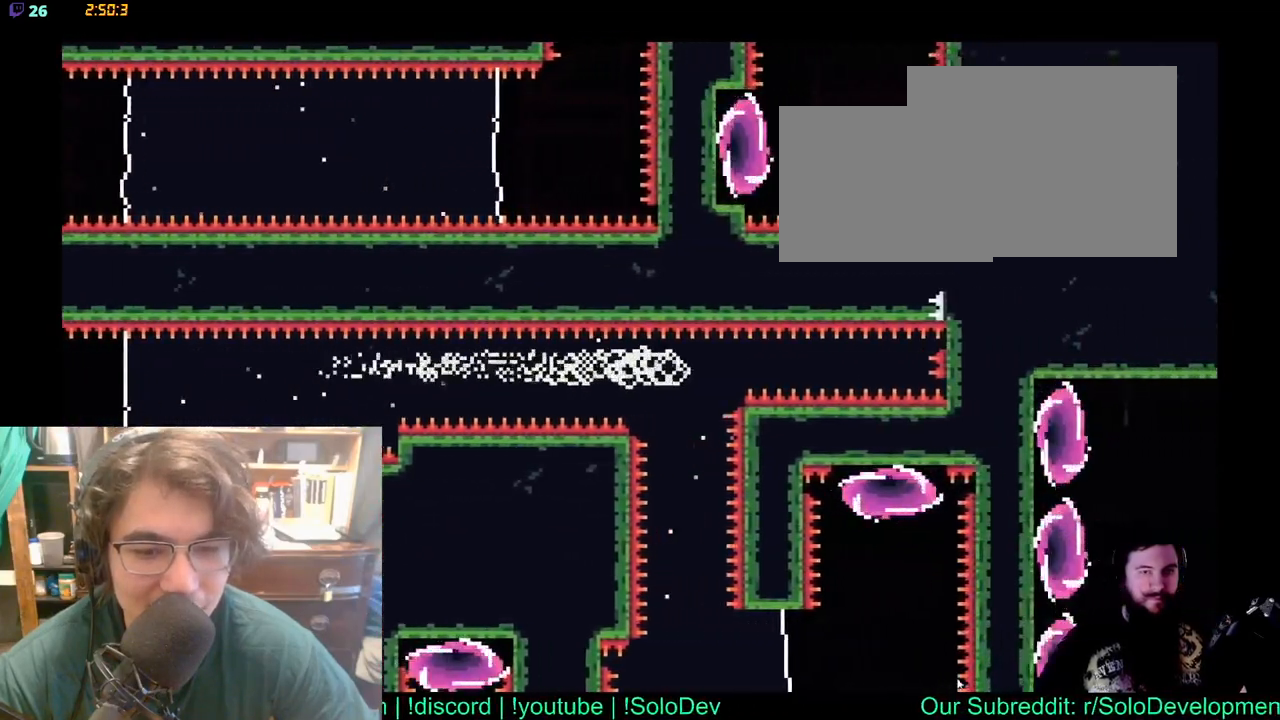
{"buttons": ["DPAD_DOWN"], "left_stick": "center", "right_stick": "center", "events": [[167, "DPAD_DOWN", "down"]]}
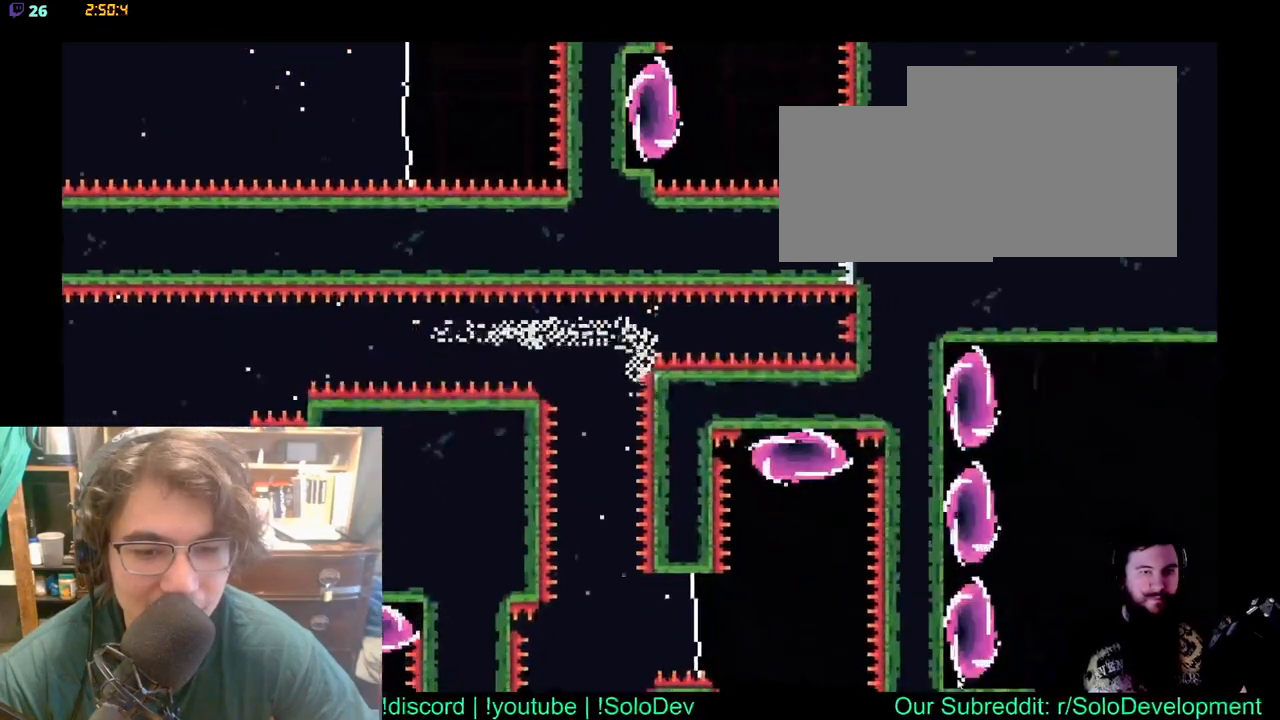
{"buttons": [], "left_stick": "center", "right_stick": "center", "events": [[83, "DPAD_DOWN", "up"]]}
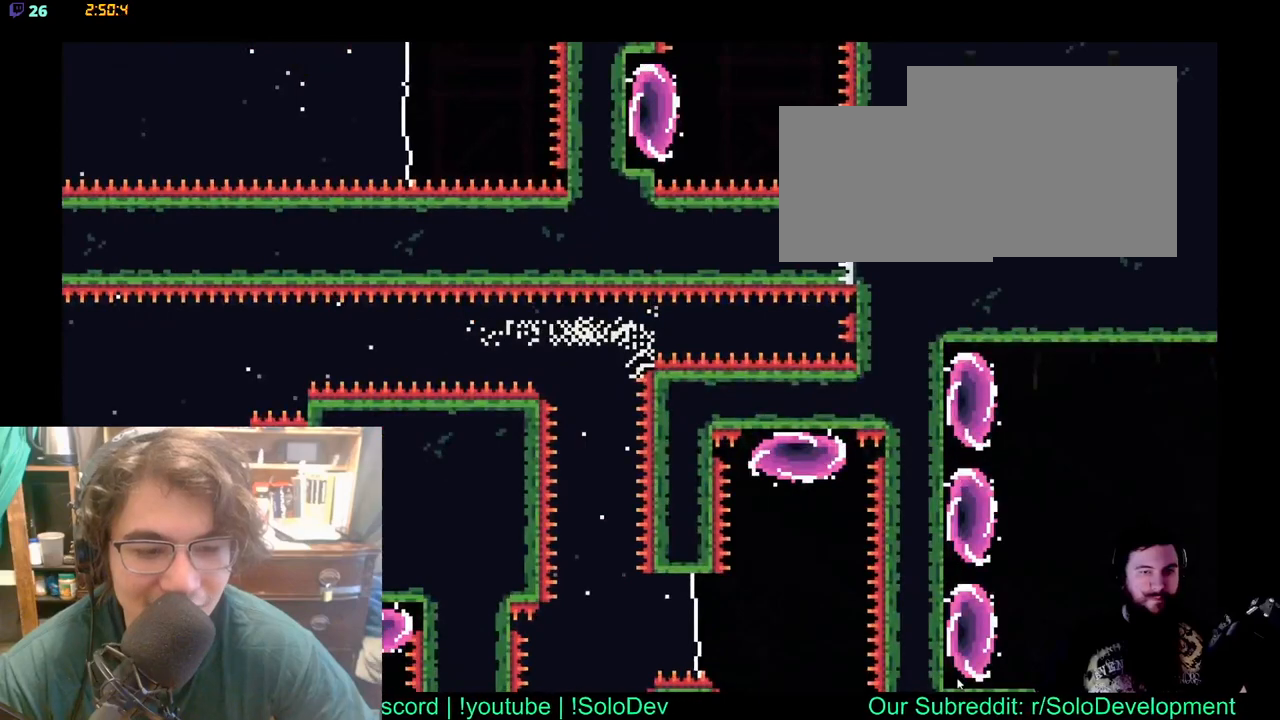
{"buttons": [], "left_stick": "center", "right_stick": "center", "events": []}